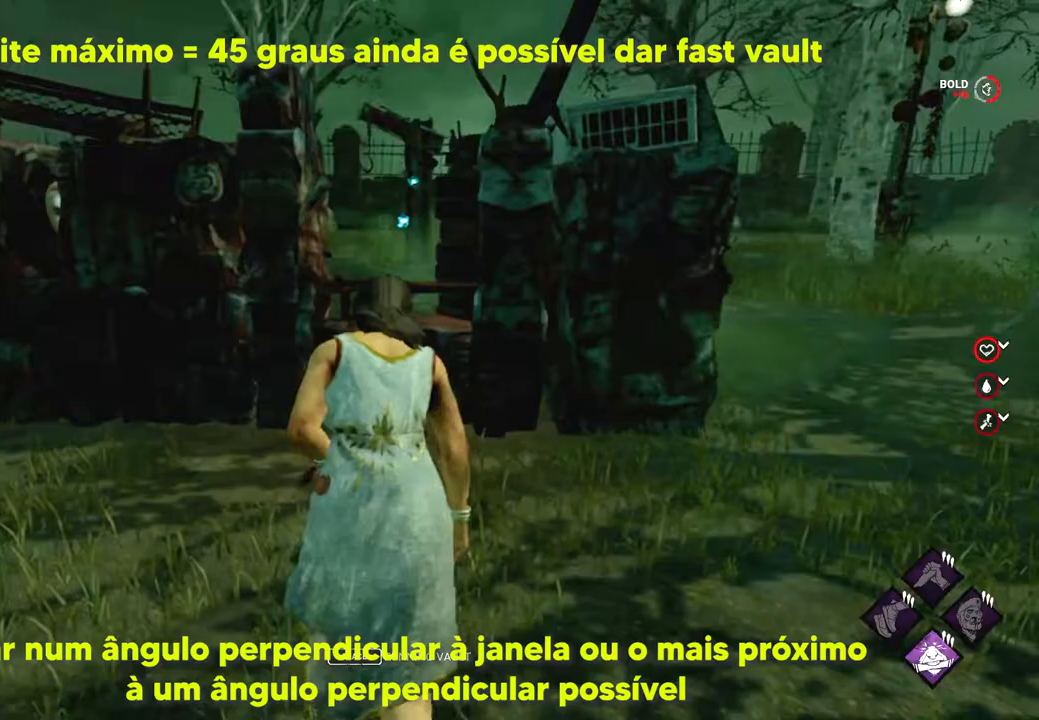
Gameplay with keyboard and mouse; each line is a JSON object with the keys and mouse buttons held at the frame after it. "events" lists presses ("down") and releases ("up") of "1", "2", "3", "4", "5", "a", "alt", "c", "caps_lock", "ctrl", "d", "e", "f", "g", "q", "r", "s", "space", "t", "tab", "v", "w", "x", "z", "mouse_left", "mouse_wheel" and "mouse_right" between this image and that frame as [ms after this image, input, new state], when the widget could be followed in between. "mouse_left", "mouse_wheel", "mouse_right" = the "left", "wheel", "right" buttons of the "mouse" list. No other keys are recorded. "wheel" means that the mouse wheel is clicked or scrolled. Not read: mouse_move shift.
{"keys": ["w"], "mouse": [], "events": []}
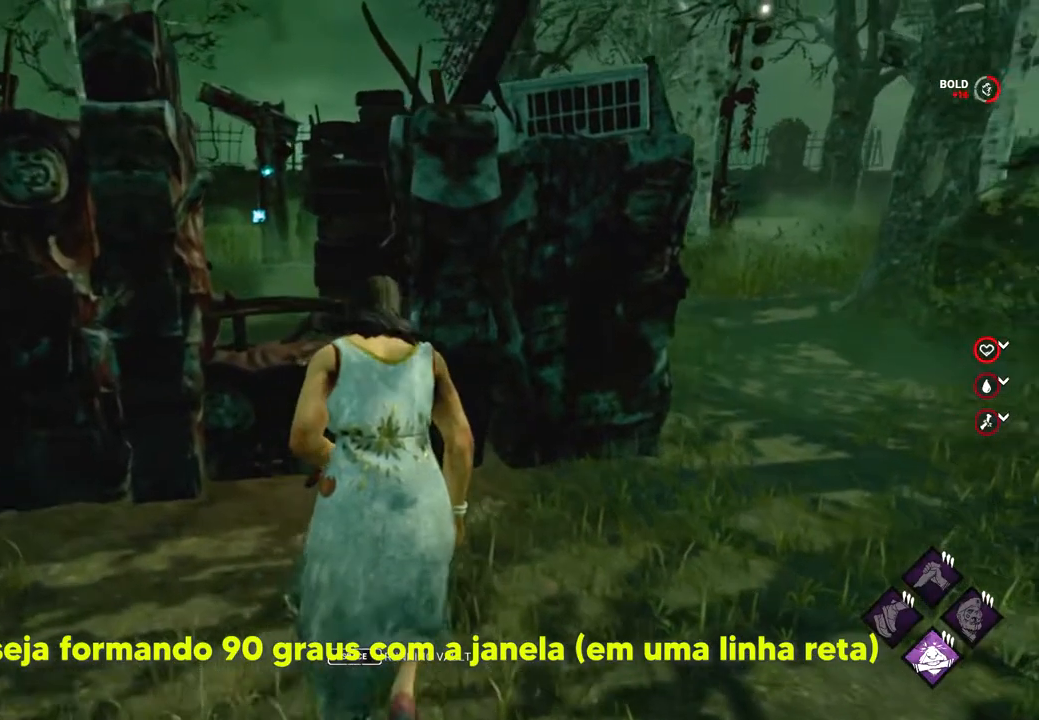
{"keys": ["a", "space", "w"], "mouse": [], "events": [[117, "a", "down"], [417, "space", "down"]]}
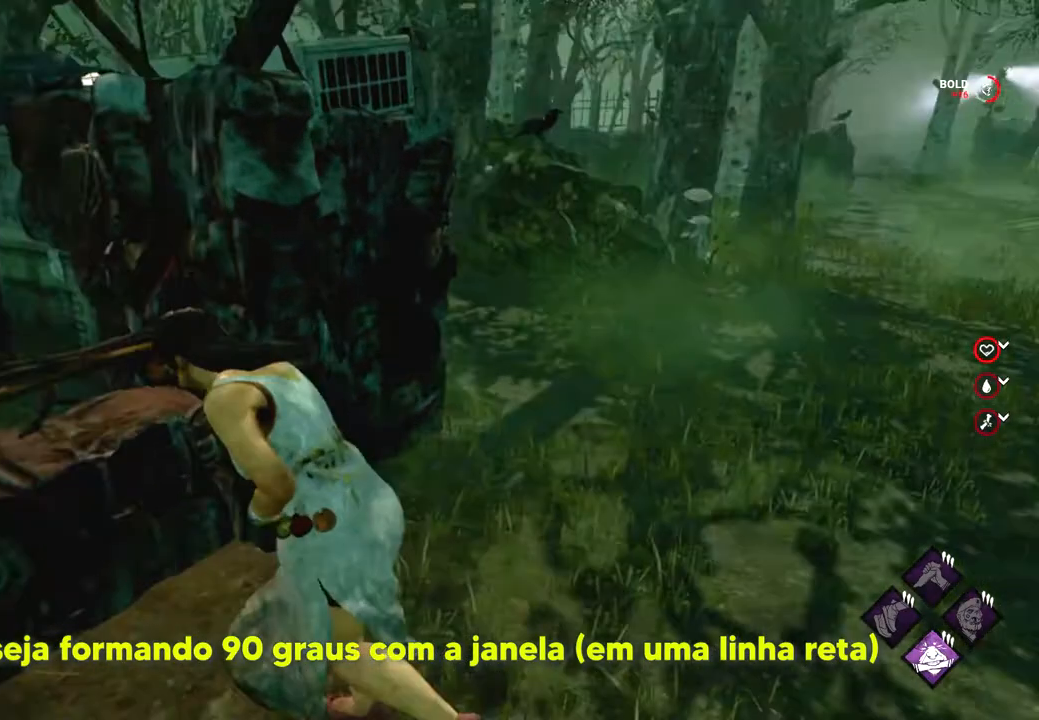
{"keys": ["a"], "mouse": [], "events": [[133, "space", "up"], [250, "w", "up"]]}
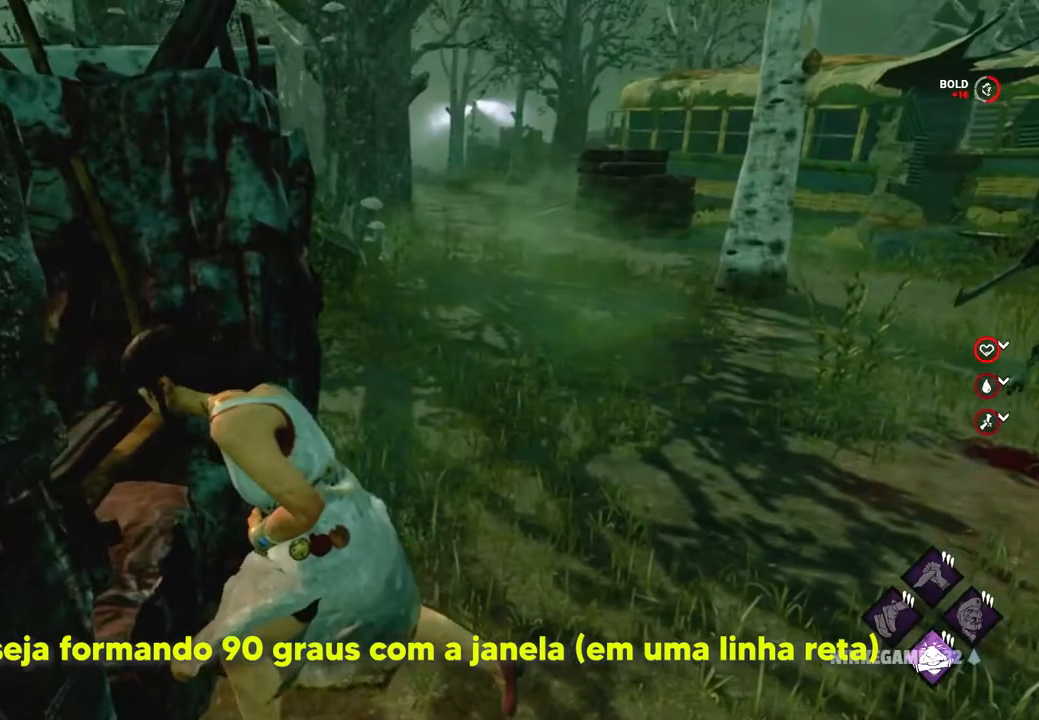
{"keys": ["a"], "mouse": [], "events": []}
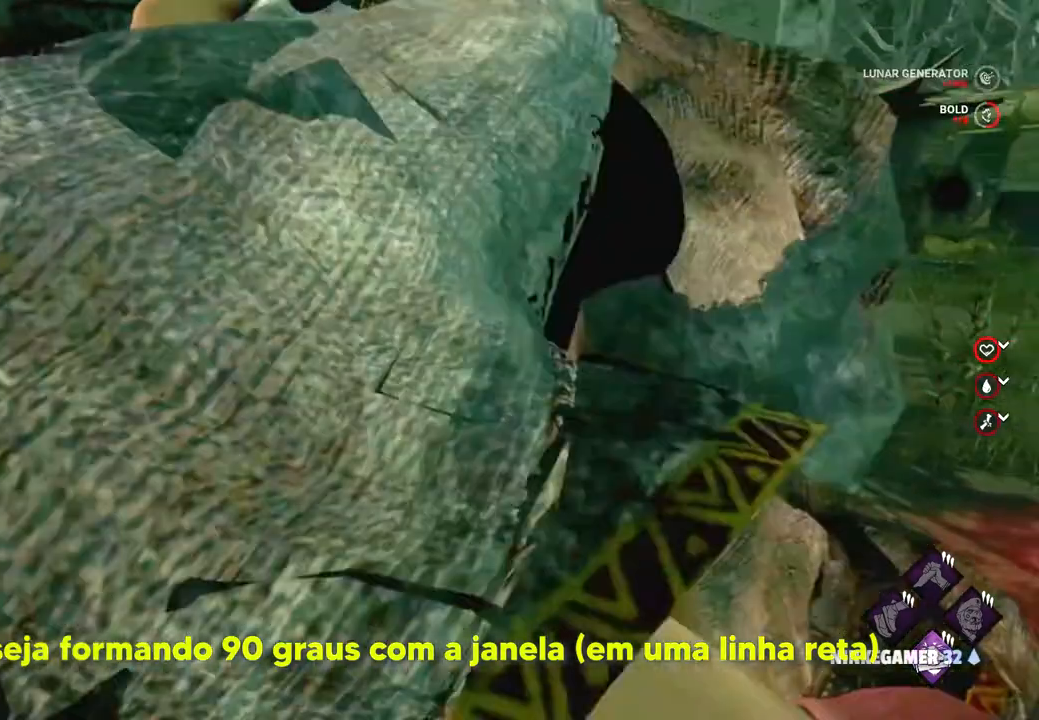
{"keys": ["a", "s"], "mouse": [], "events": [[300, "s", "down"]]}
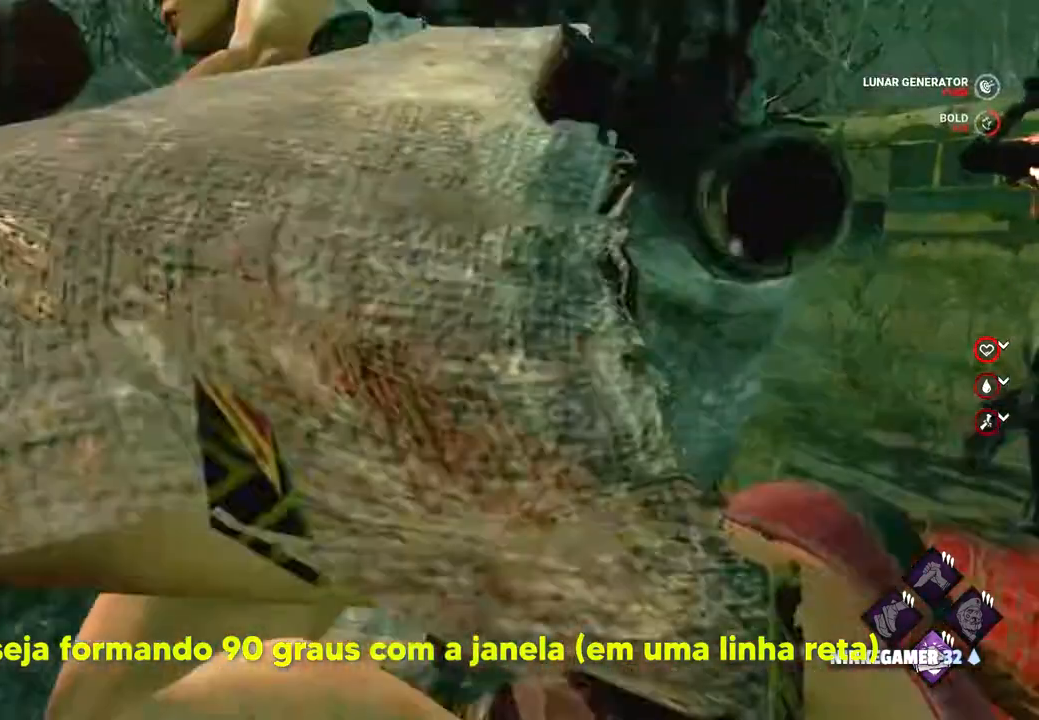
{"keys": ["a", "s"], "mouse": [], "events": []}
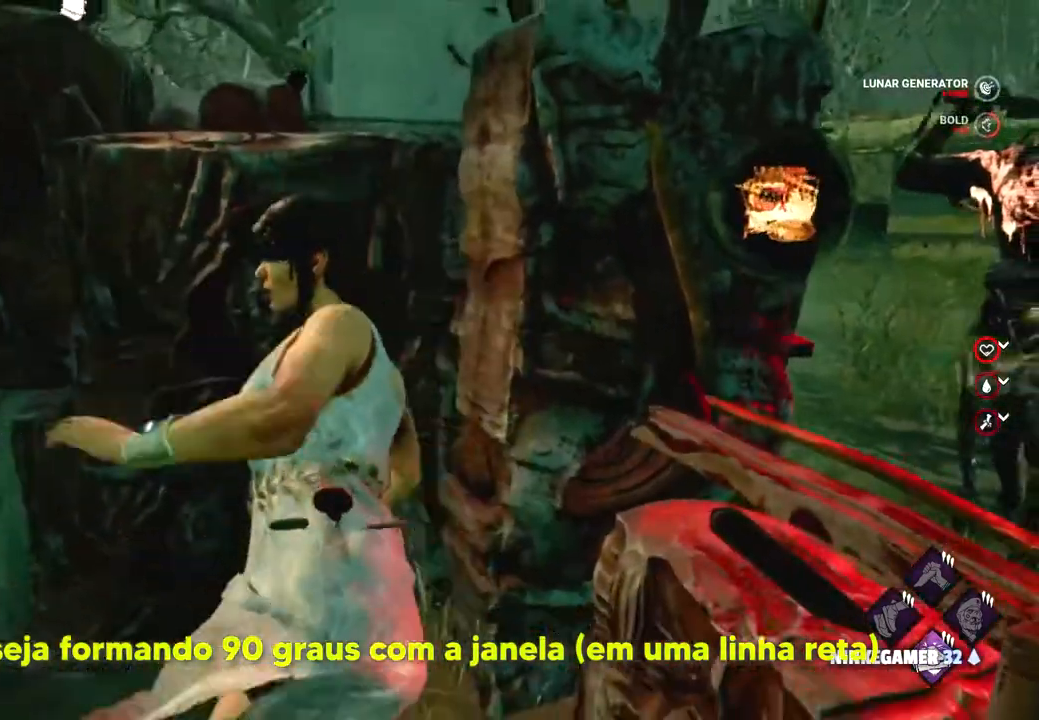
{"keys": ["a", "s"], "mouse": [], "events": []}
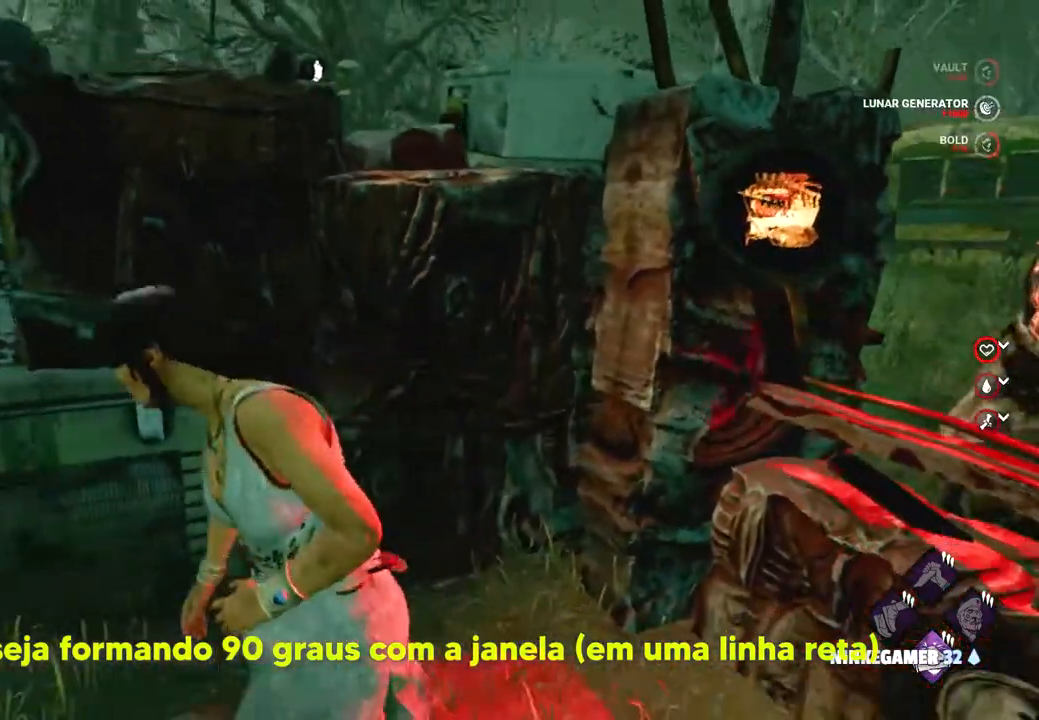
{"keys": ["a", "s"], "mouse": [], "events": []}
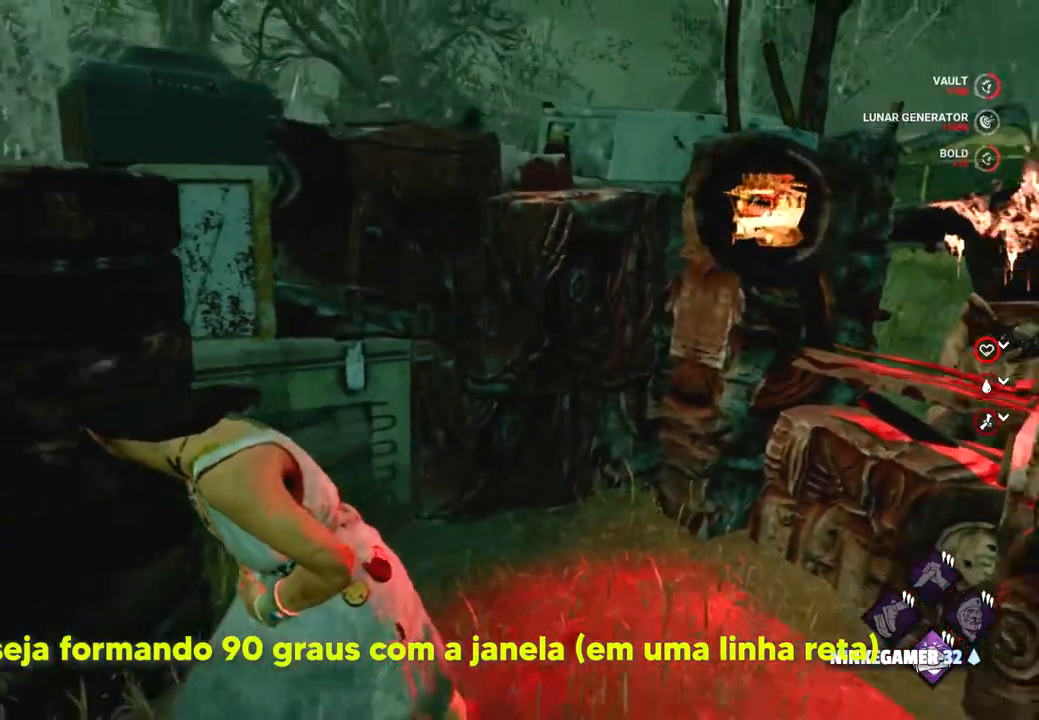
{"keys": ["d", "w"], "mouse": [], "events": [[117, "a", "up"], [117, "d", "down"], [117, "s", "up"], [300, "w", "down"]]}
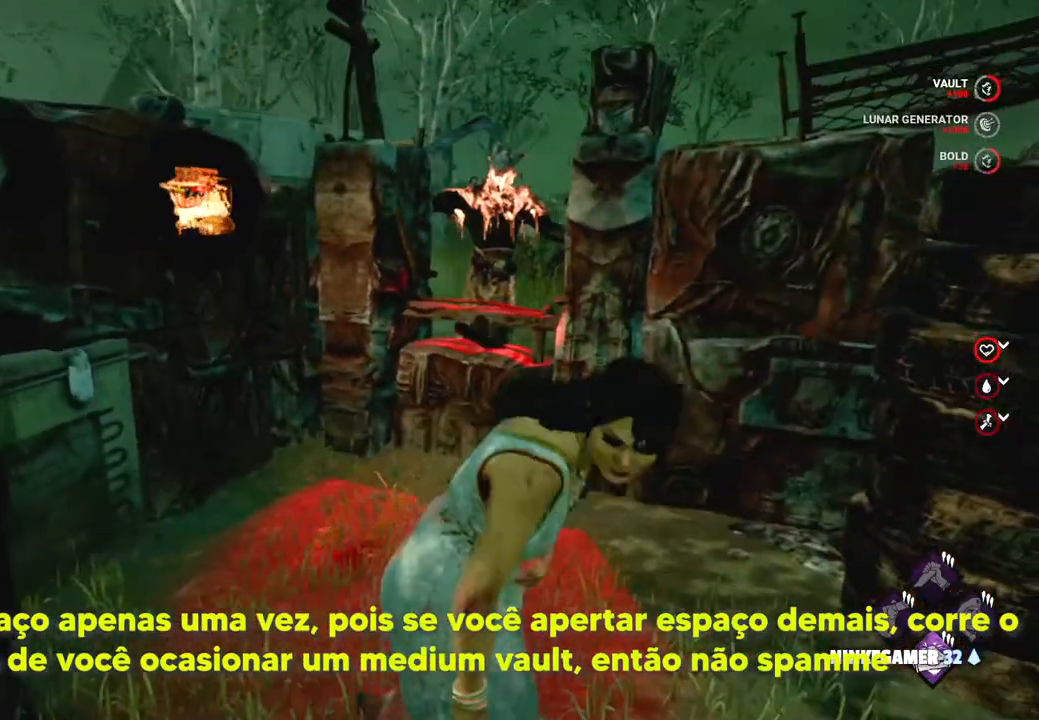
{"keys": ["a", "w"], "mouse": [], "events": [[133, "d", "up"], [433, "a", "down"]]}